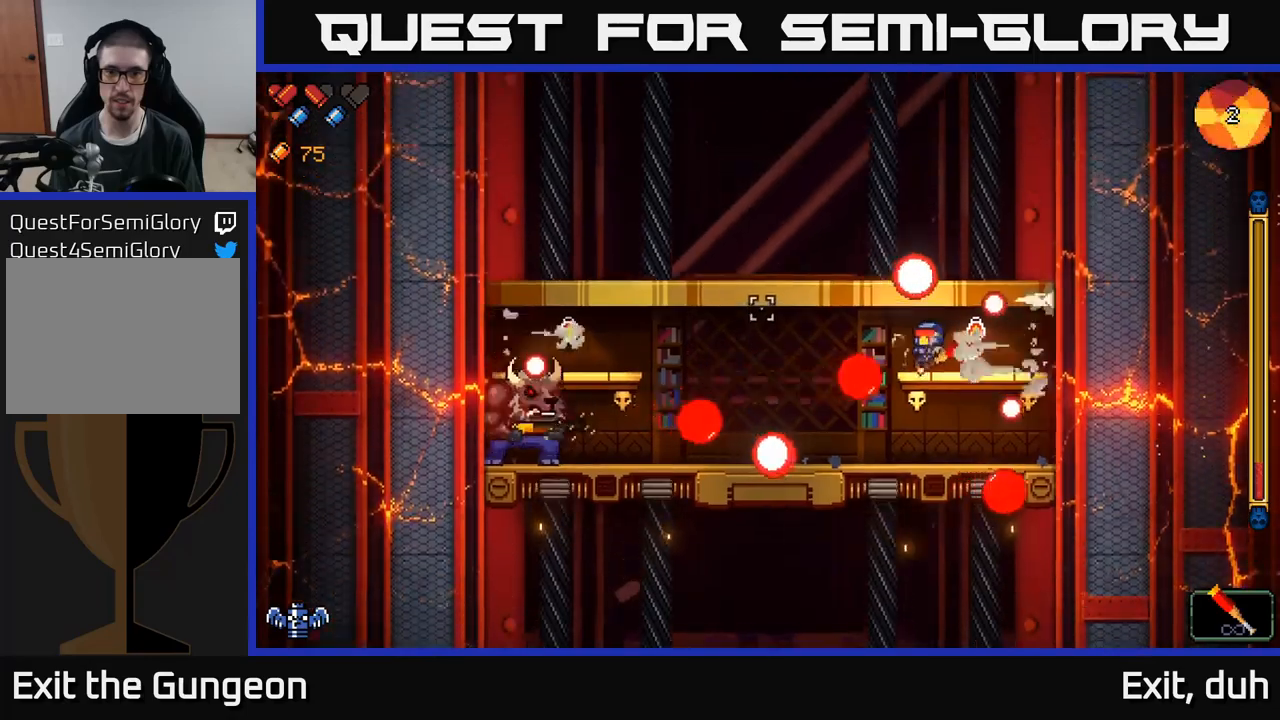
Gameplay with a controller (Xbox layout); each line is a JSON object with the inputs held at the frame after it. "events" lists button and stick changes between this image and that frame as [ms after this image, input, new state], when the widget could be followed in between.
{"buttons": [], "left_stick": "center", "right_stick": "left", "events": [[17, "left_stick", "right"], [34, "R2", "up"], [117, "R2", "down"], [200, "R2", "up"], [217, "left_stick", "center"]]}
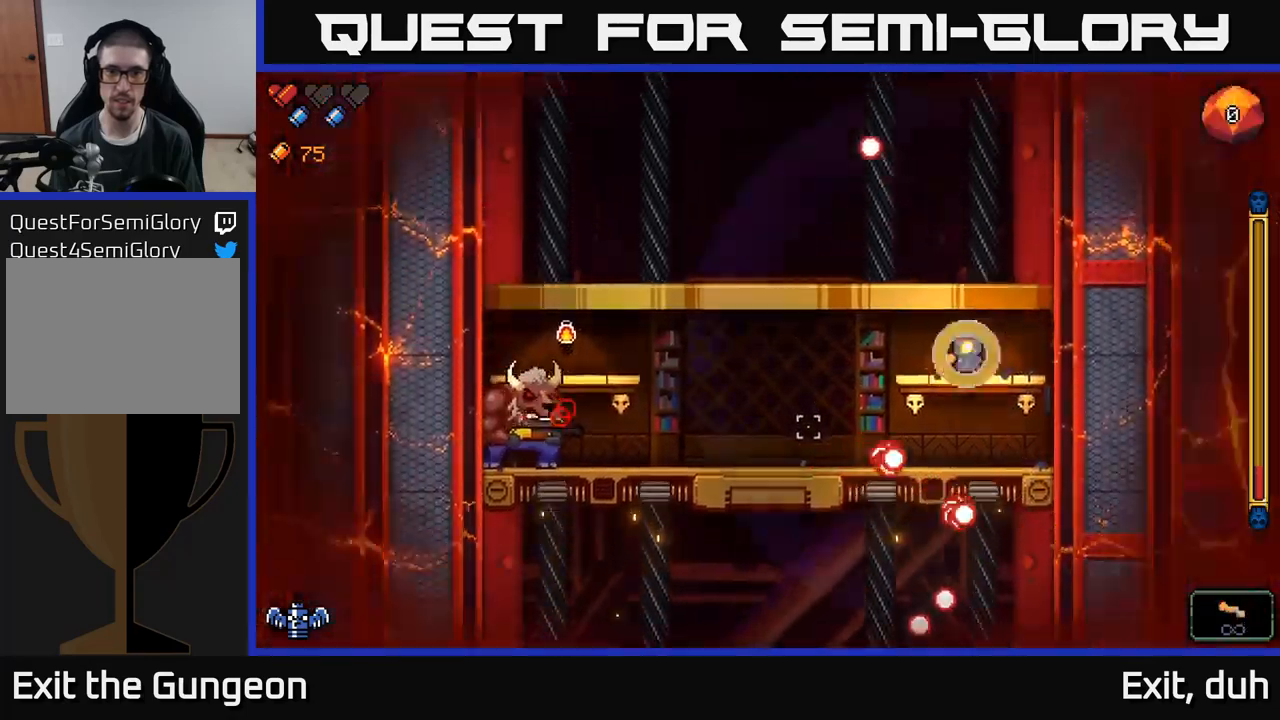
{"buttons": [], "left_stick": "center", "right_stick": "left", "events": [[50, "left_stick", "left"], [100, "A", "down"], [250, "A", "up"], [434, "left_stick", "center"]]}
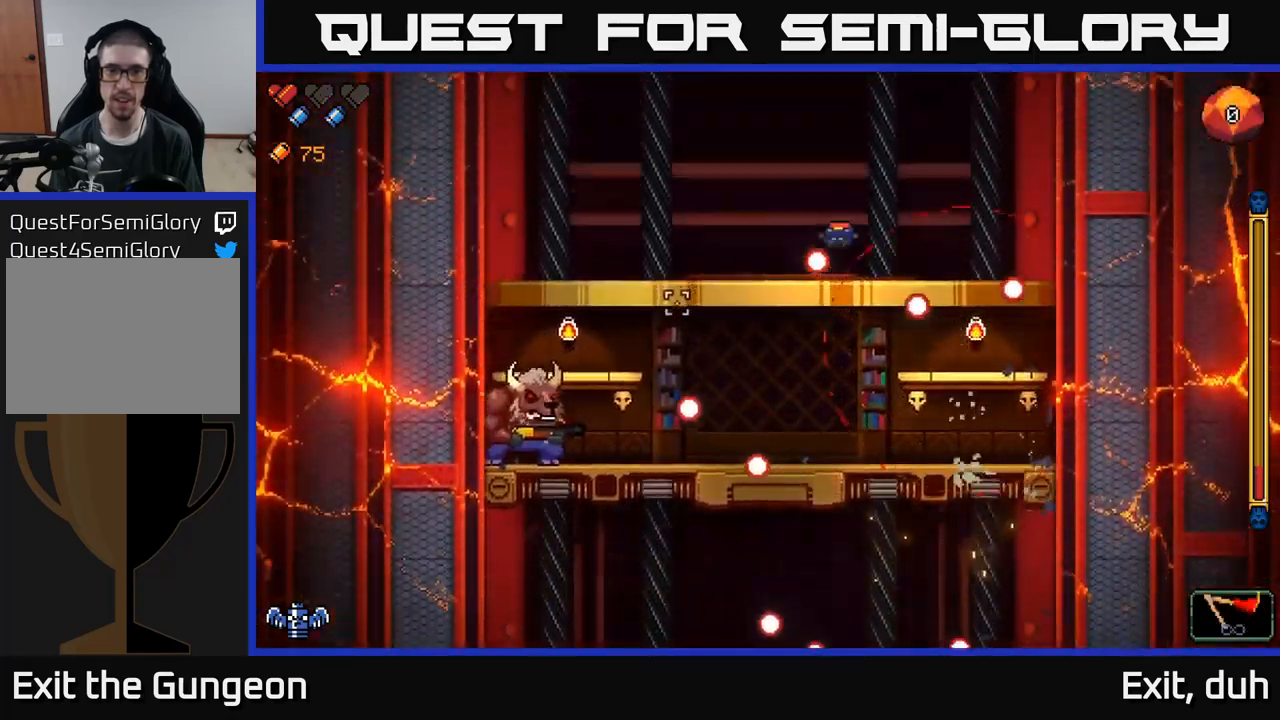
{"buttons": [], "left_stick": "left", "right_stick": "left", "events": [[50, "left_stick", "right"], [134, "left_stick", "center"], [234, "A", "down"], [234, "left_stick", "down"], [350, "A", "up"], [417, "left_stick", "center"], [484, "left_stick", "left"]]}
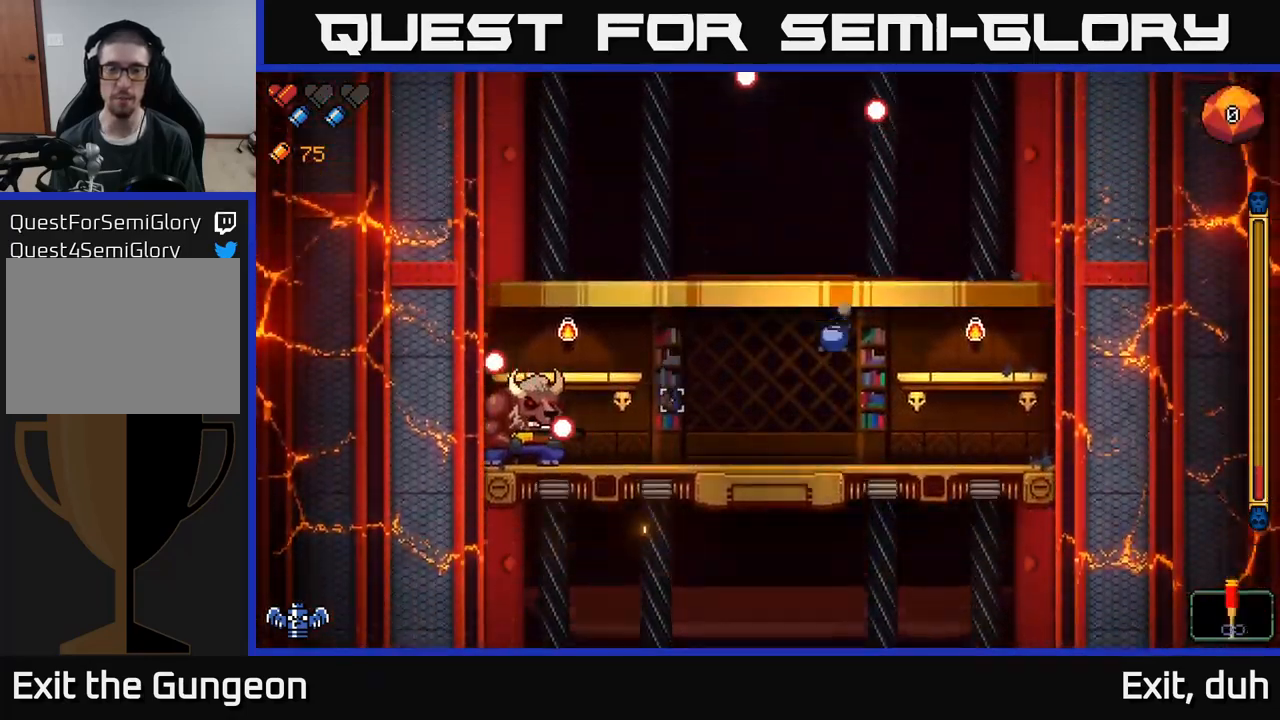
{"buttons": [], "left_stick": "left", "right_stick": "left", "events": []}
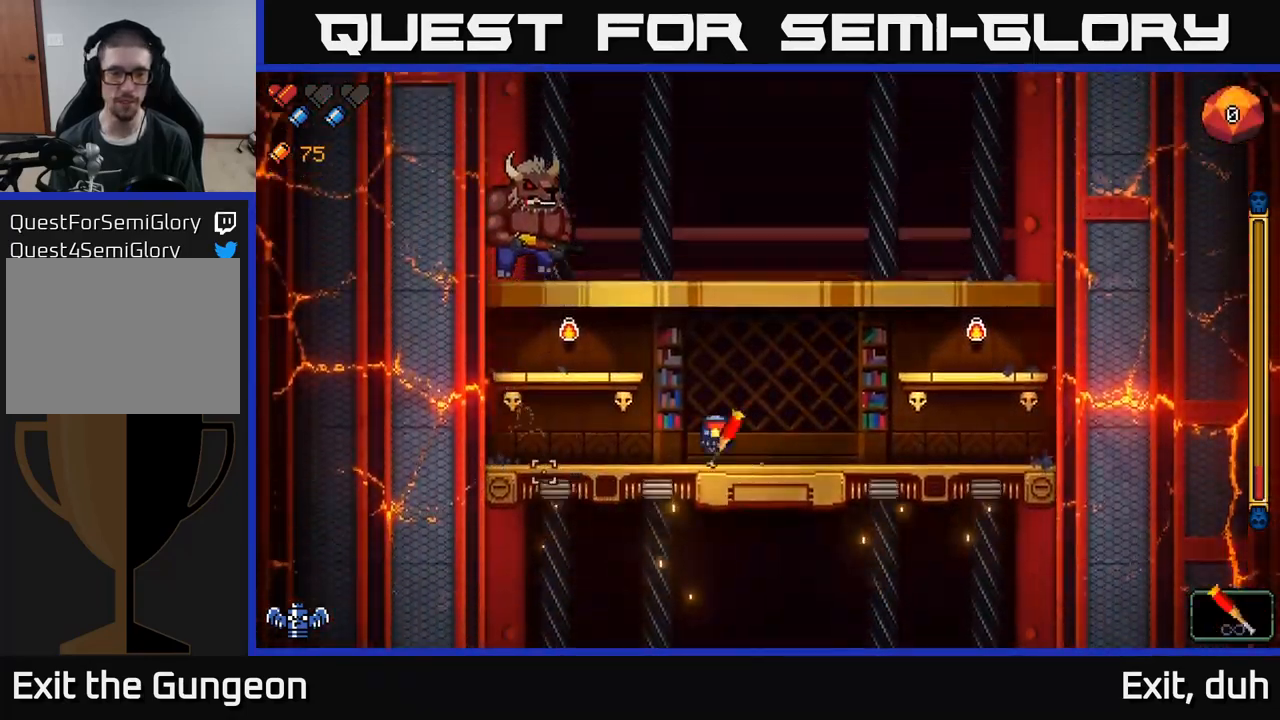
{"buttons": [], "left_stick": "center", "right_stick": "up", "events": [[67, "right_stick", "up-left"], [284, "left_stick", "up-left"], [334, "A", "down"], [417, "right_stick", "up"], [450, "A", "up"], [467, "left_stick", "center"]]}
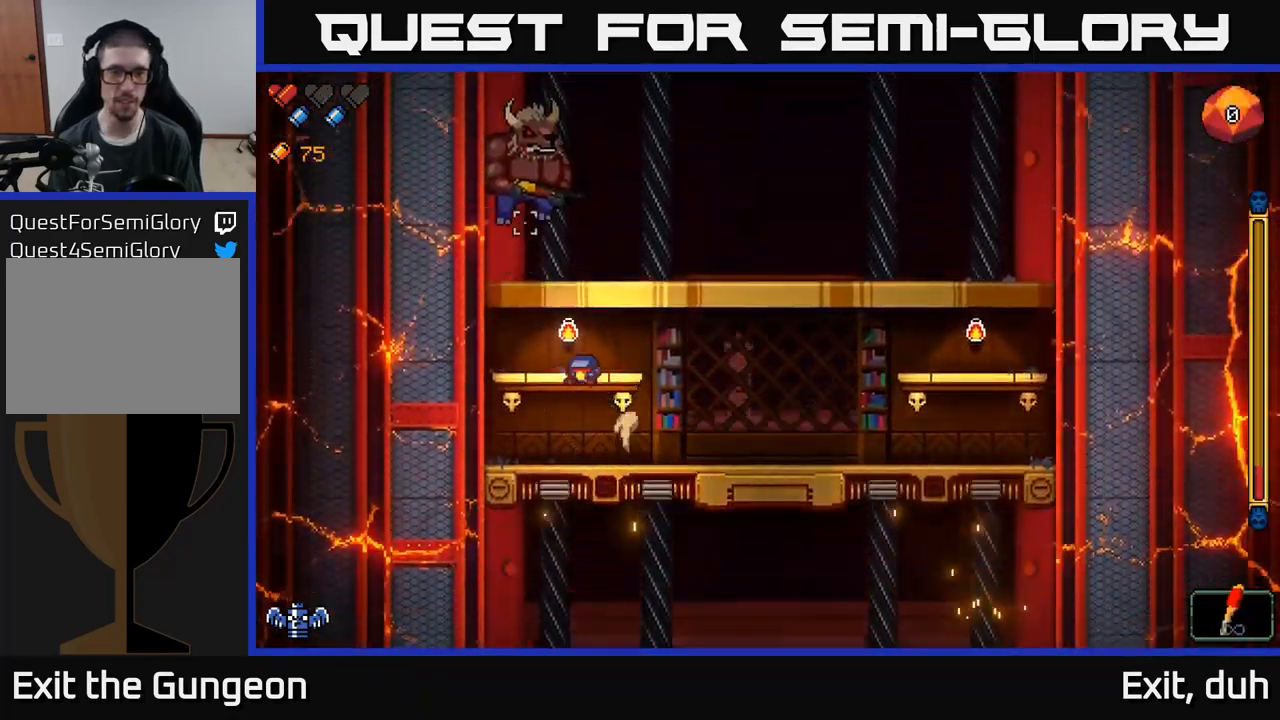
{"buttons": ["R2"], "left_stick": "center", "right_stick": "up", "events": [[317, "R2", "down"], [400, "R2", "up"], [484, "R2", "down"]]}
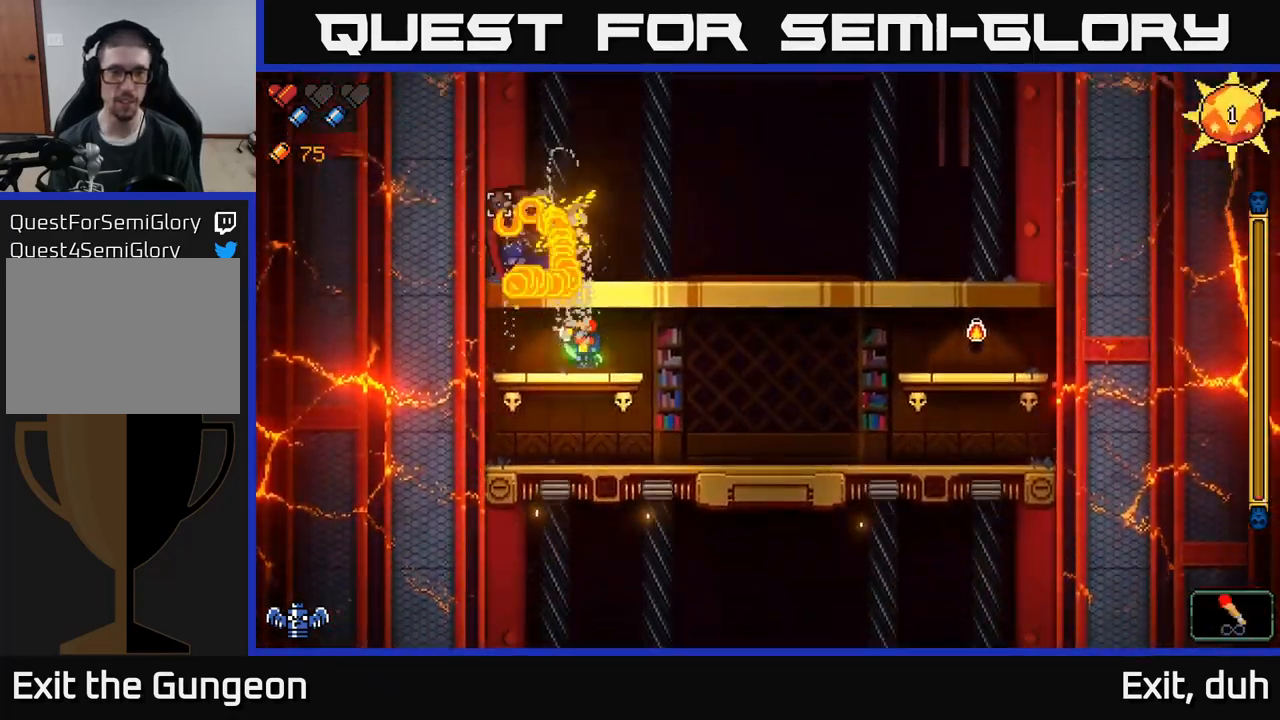
{"buttons": [], "left_stick": "center", "right_stick": "up", "events": [[67, "R2", "up"], [100, "left_stick", "right"], [150, "R2", "down"], [200, "left_stick", "center"], [234, "R2", "up"]]}
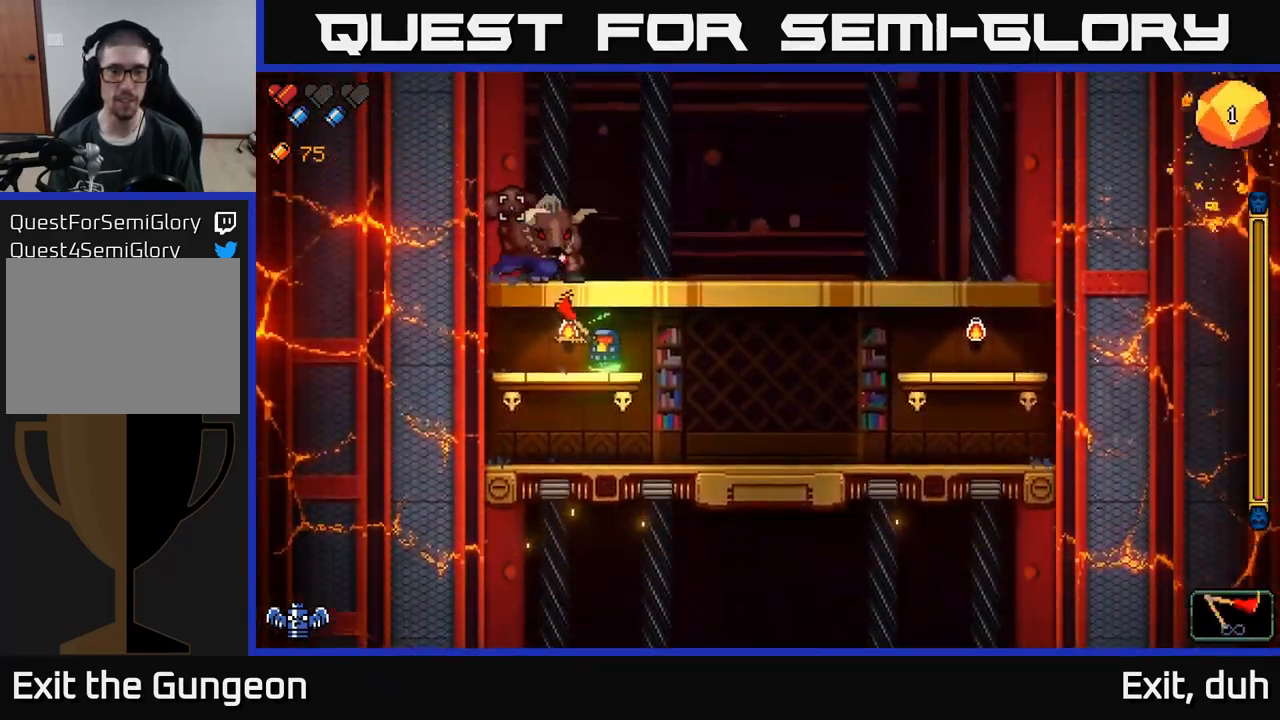
{"buttons": [], "left_stick": "right", "right_stick": "up", "events": [[100, "left_stick", "right"]]}
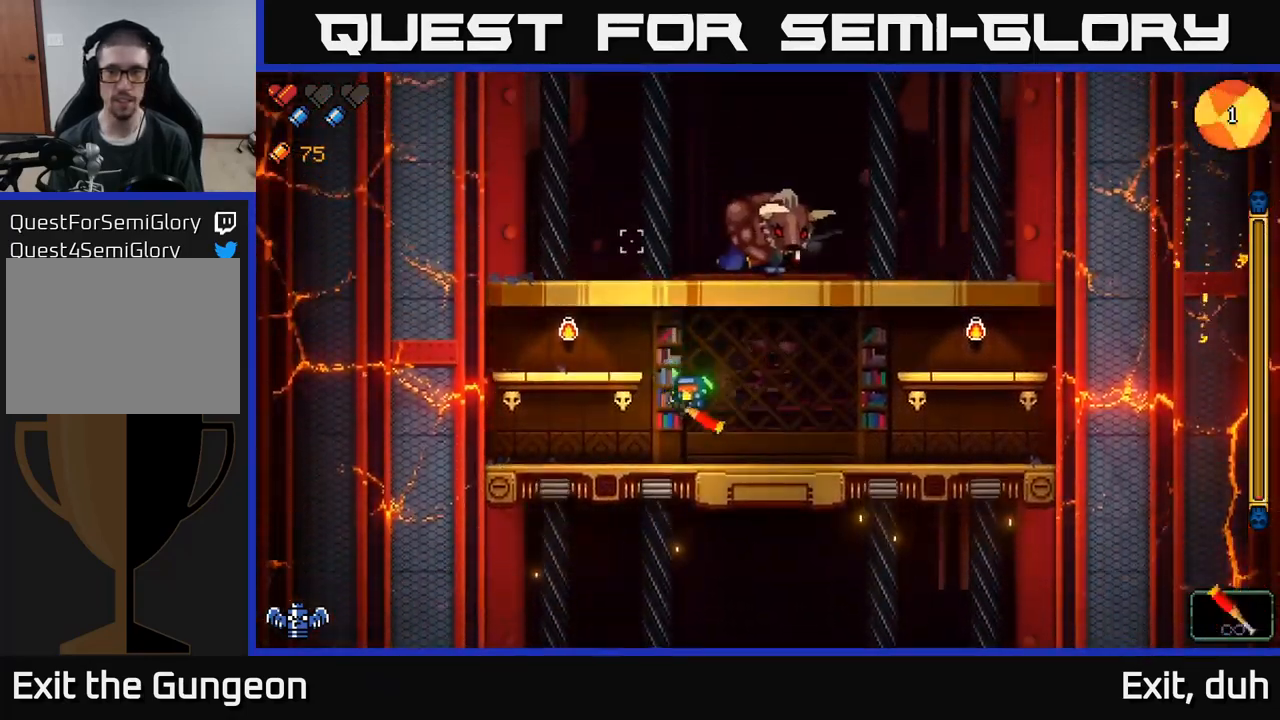
{"buttons": ["A"], "left_stick": "right", "right_stick": "up", "events": [[367, "A", "down"]]}
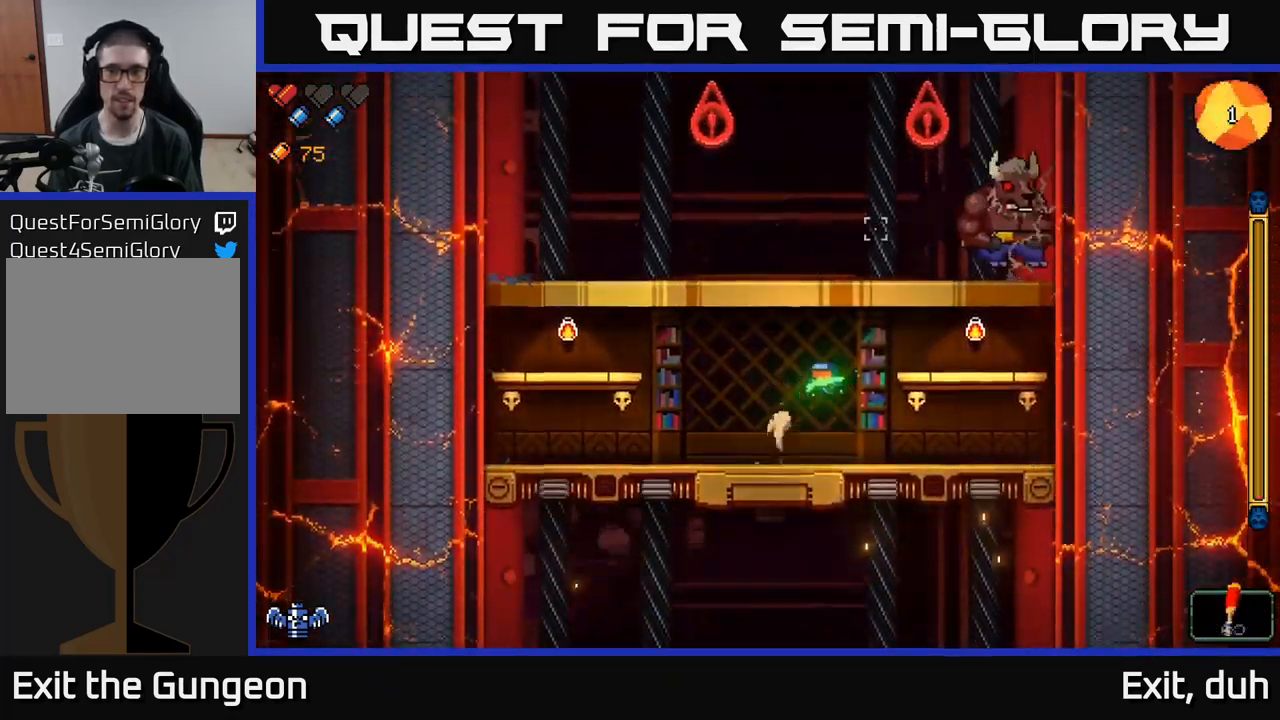
{"buttons": [], "left_stick": "center", "right_stick": "up-right", "events": [[17, "A", "up"], [100, "right_stick", "up-right"], [217, "left_stick", "center"], [384, "R2", "down"], [467, "R2", "up"]]}
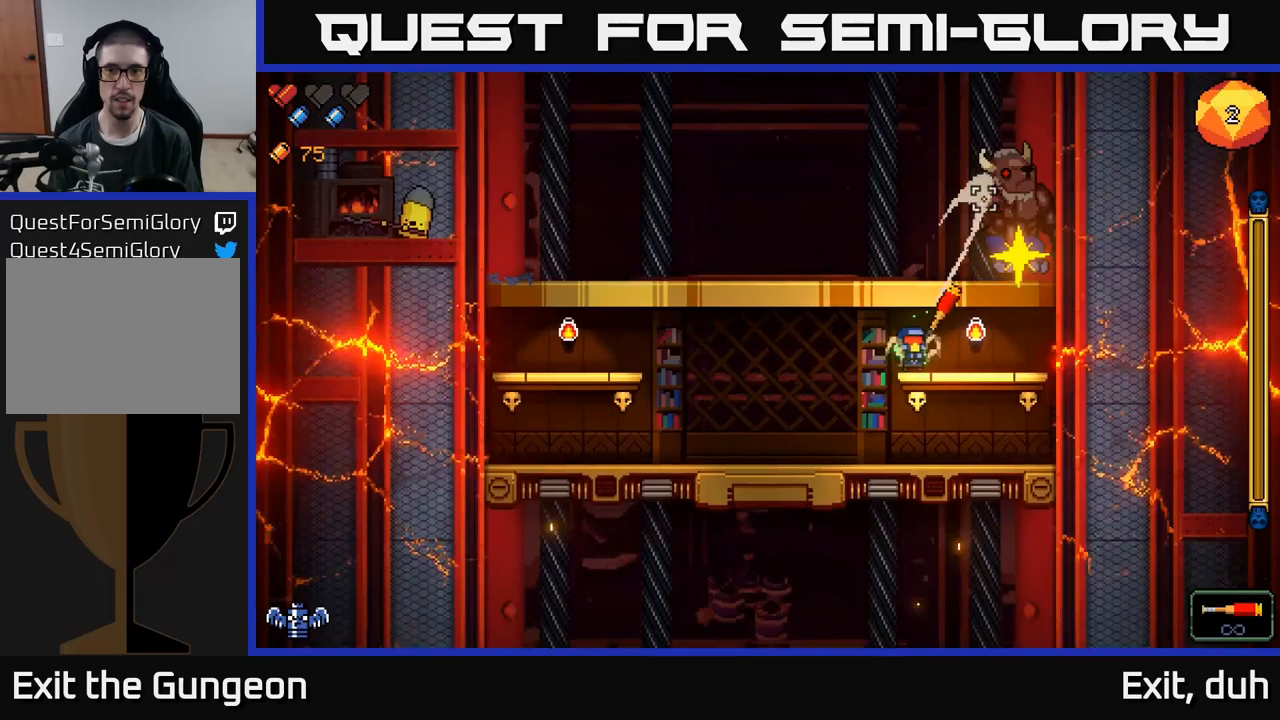
{"buttons": [], "left_stick": "right", "right_stick": "up-right", "events": [[467, "left_stick", "right"]]}
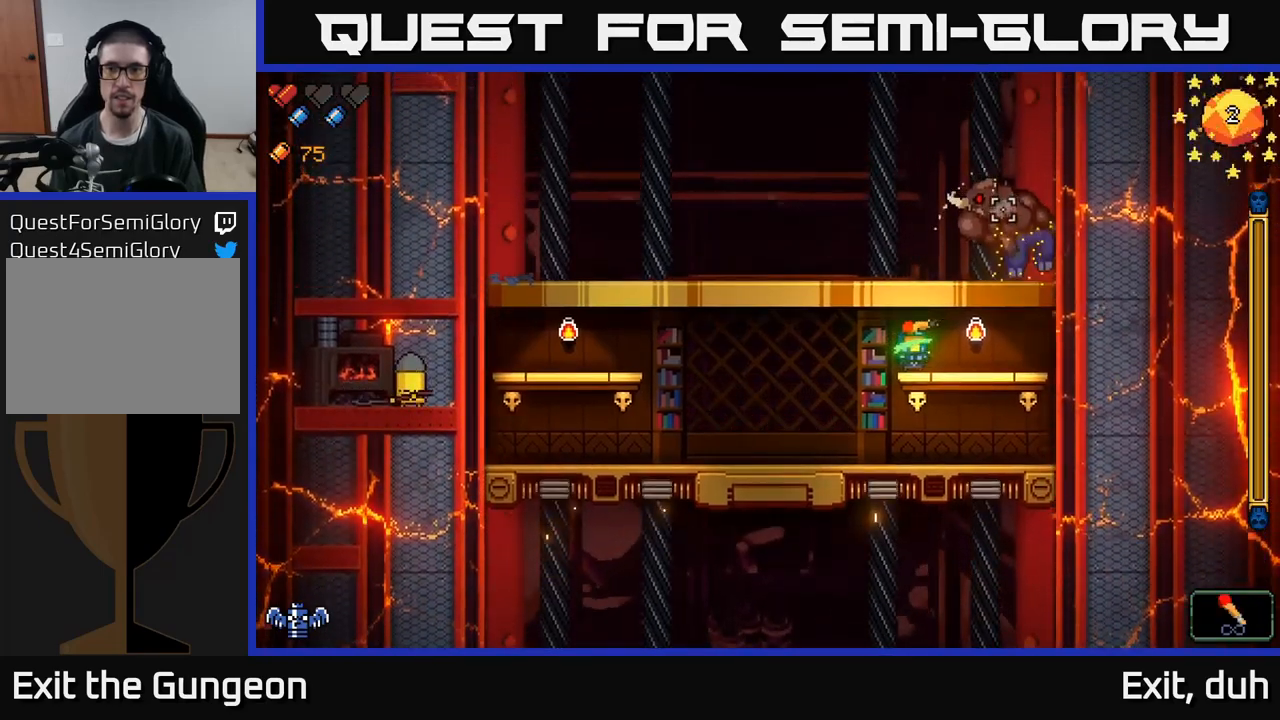
{"buttons": [], "left_stick": "center", "right_stick": "up", "events": [[50, "A", "down"], [267, "A", "up"], [400, "right_stick", "up"], [467, "left_stick", "center"]]}
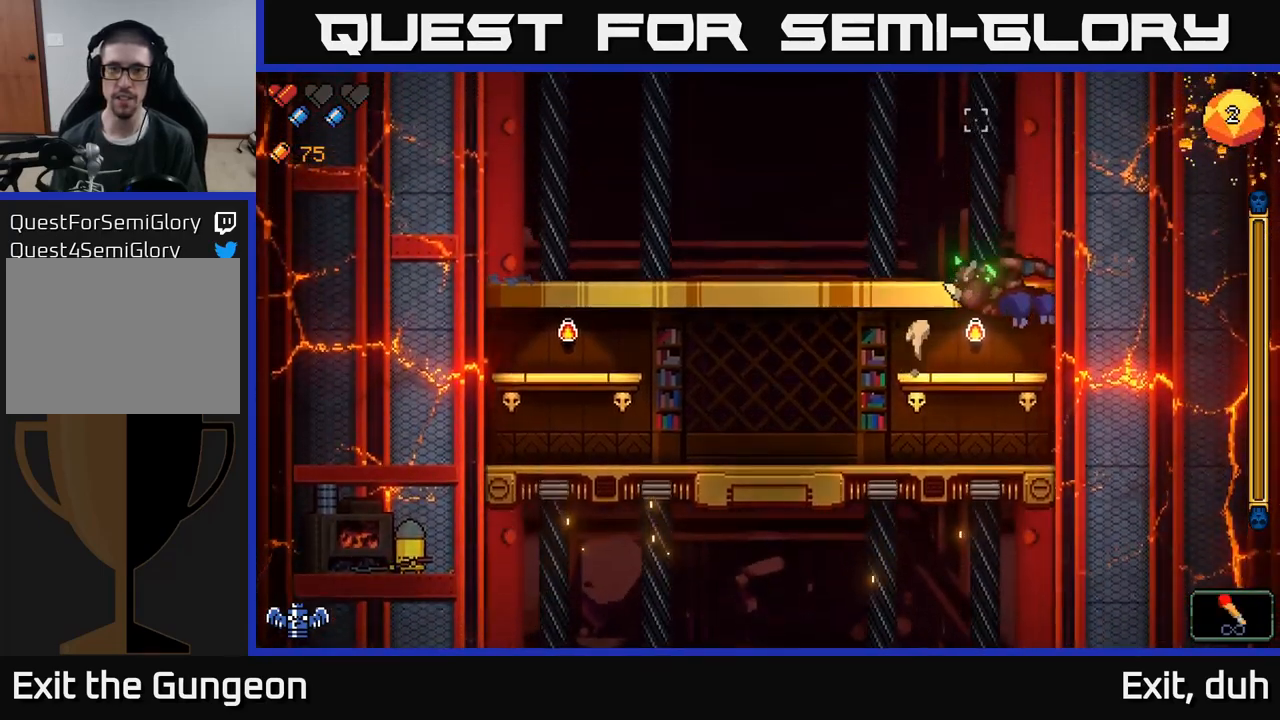
{"buttons": [], "left_stick": "center", "right_stick": "center", "events": [[433, "right_stick", "center"]]}
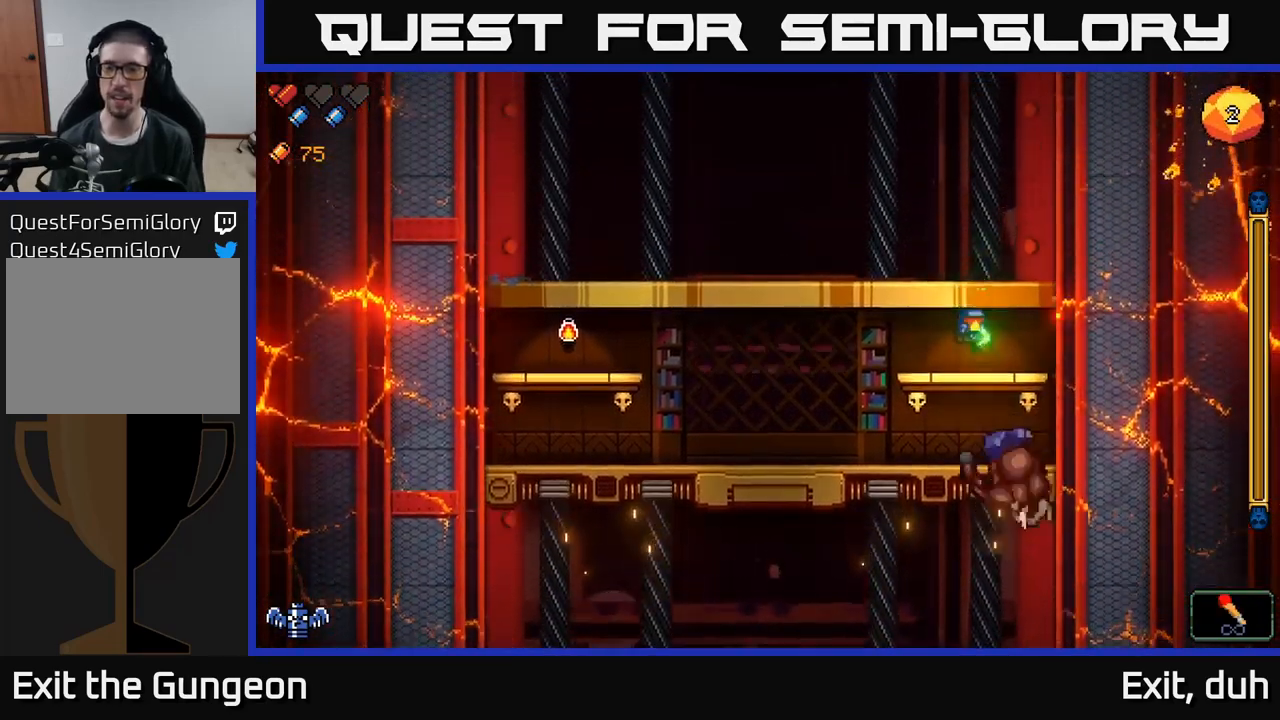
{"buttons": [], "left_stick": "center", "right_stick": "center", "events": []}
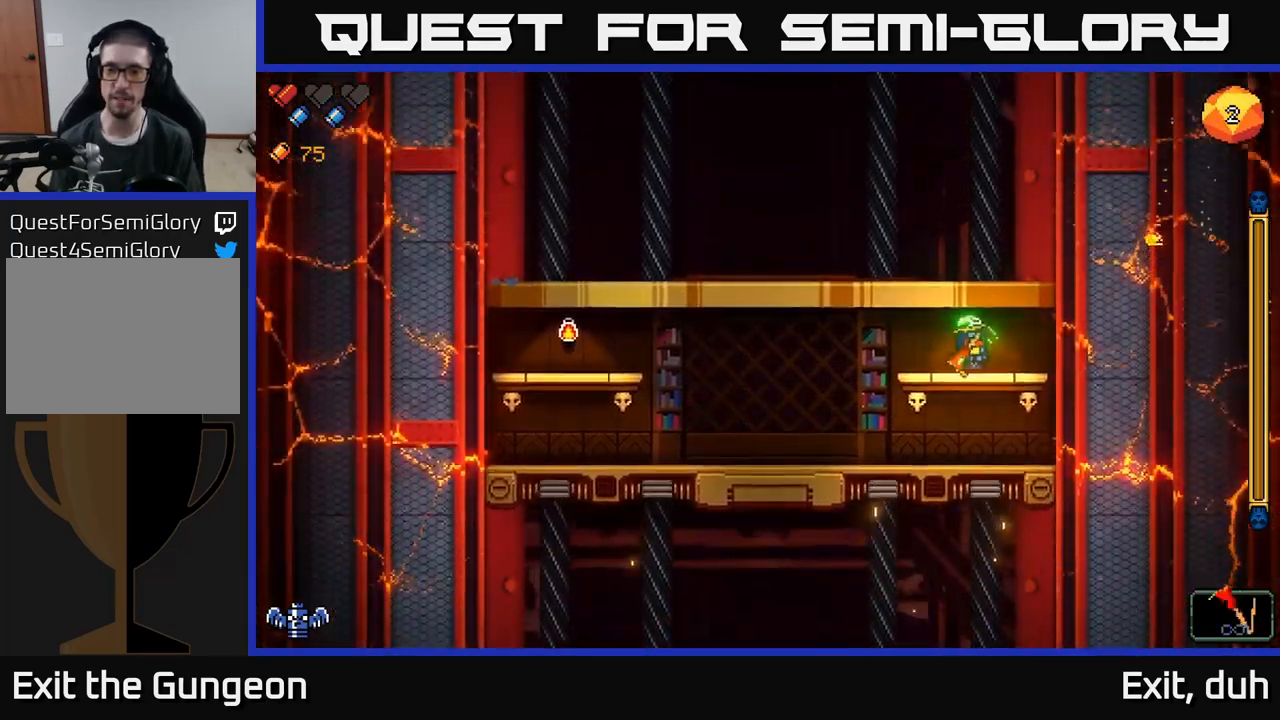
{"buttons": [], "left_stick": "center", "right_stick": "left", "events": [[100, "right_stick", "left"]]}
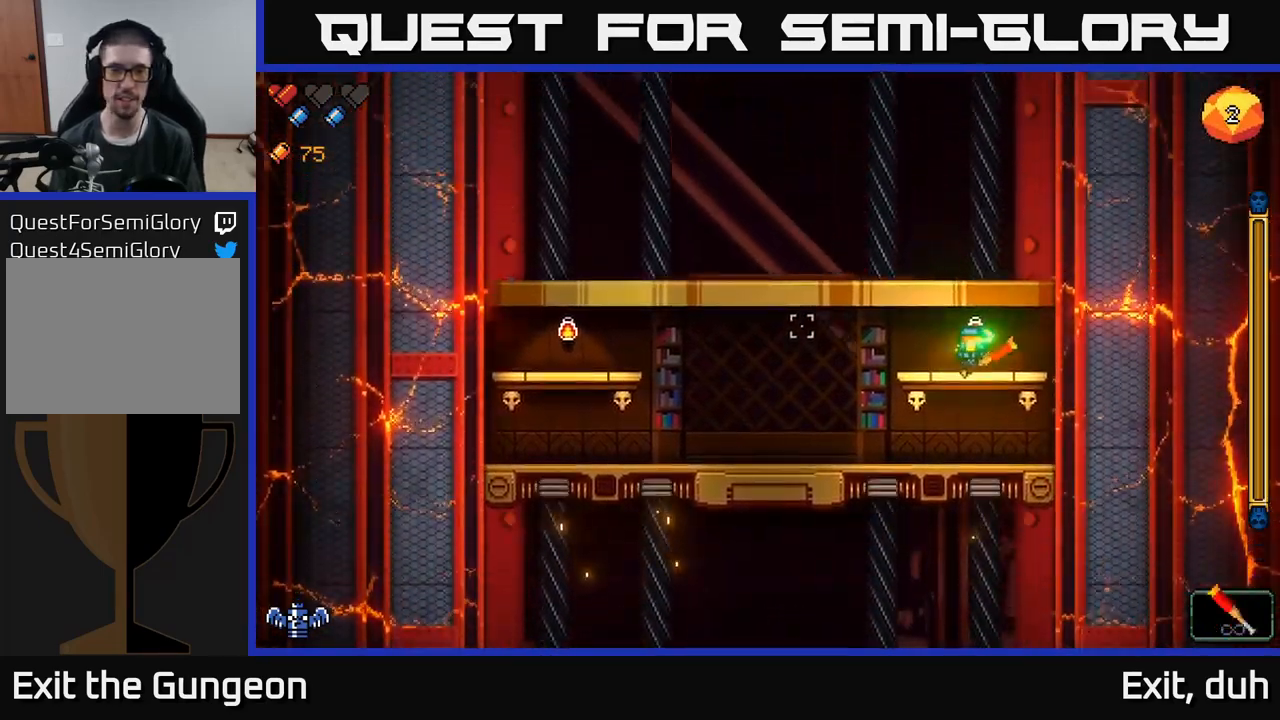
{"buttons": [], "left_stick": "center", "right_stick": "left", "events": []}
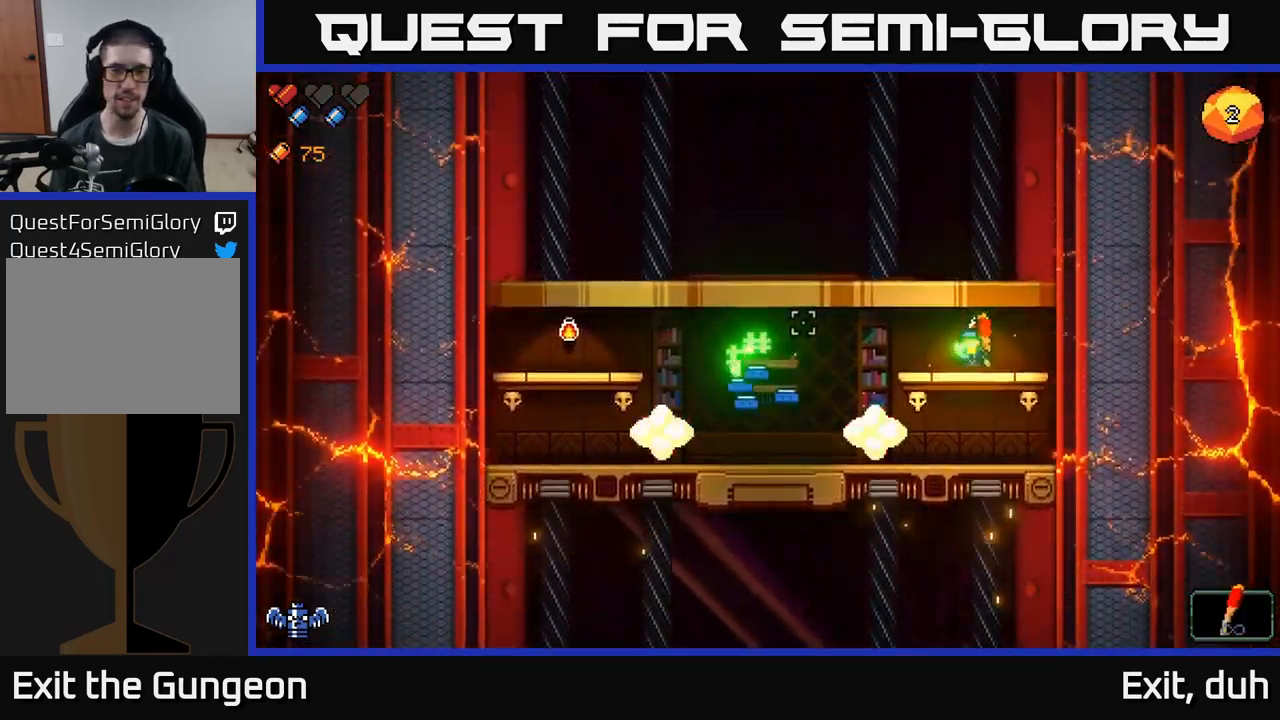
{"buttons": [], "left_stick": "left", "right_stick": "left", "events": [[133, "A", "down"], [217, "left_stick", "left"], [267, "A", "up"]]}
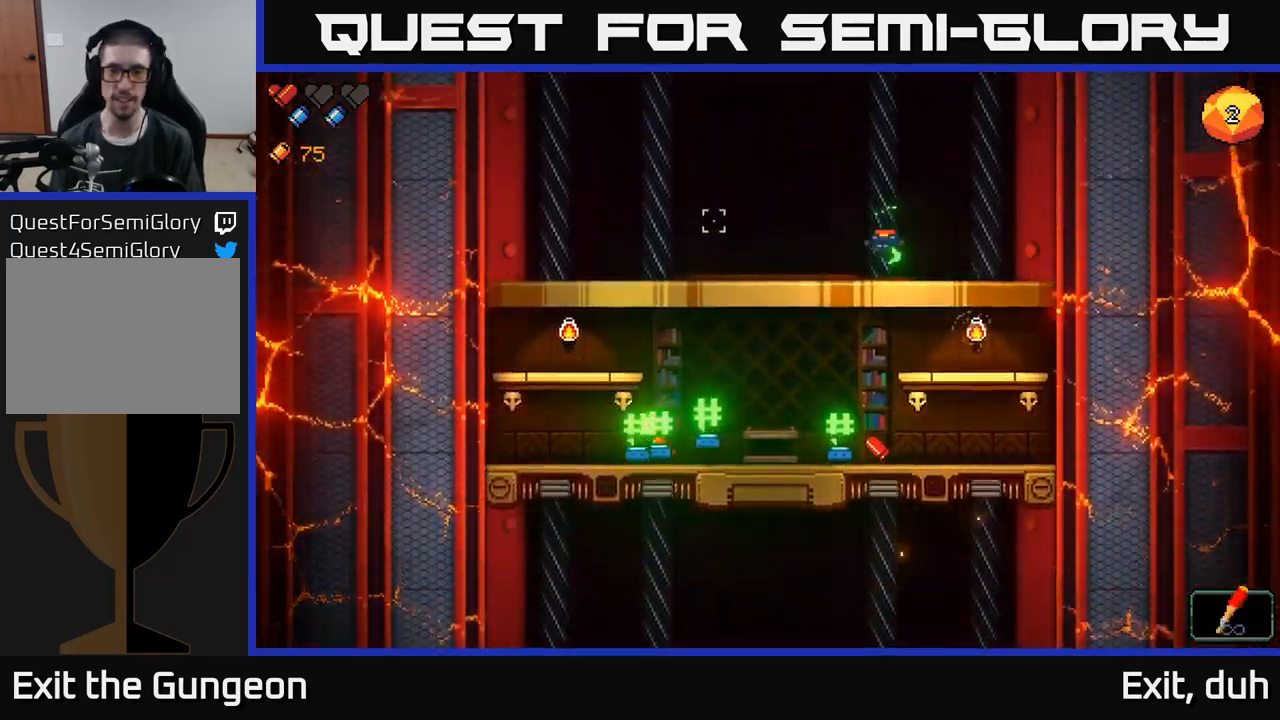
{"buttons": [], "left_stick": "right", "right_stick": "left", "events": [[167, "left_stick", "down"], [217, "A", "down"], [283, "A", "up"], [383, "left_stick", "right"]]}
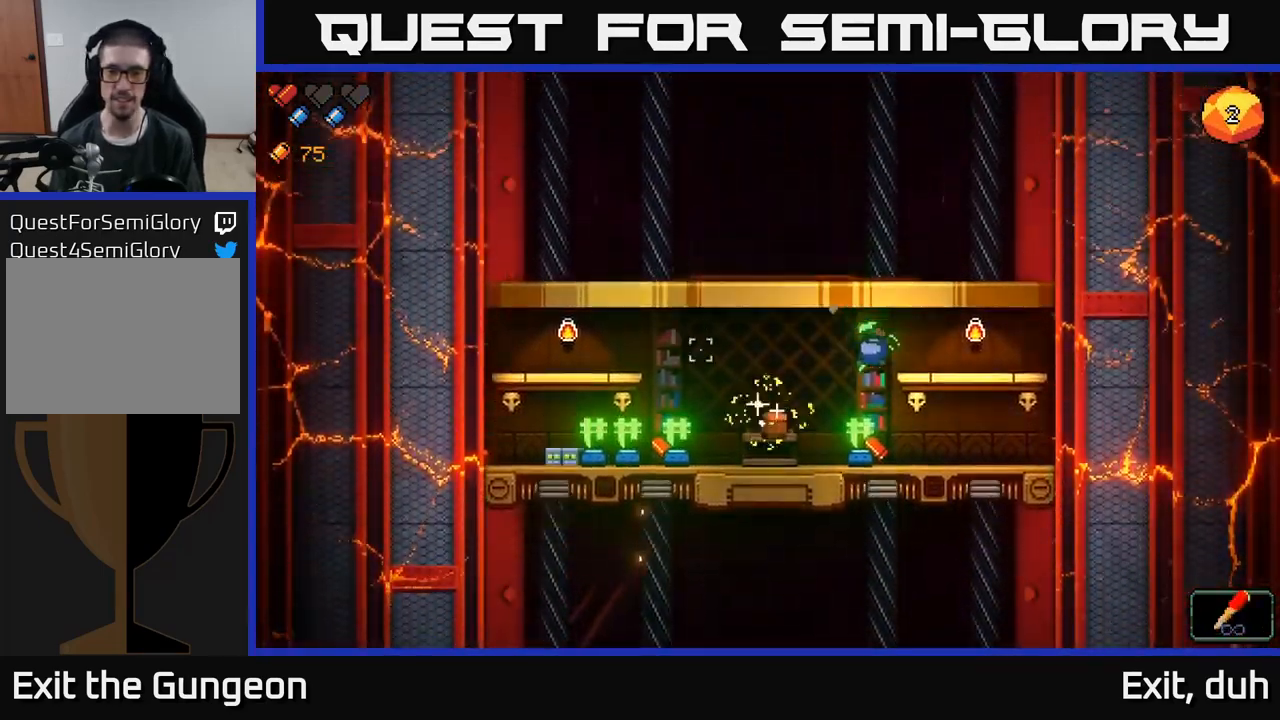
{"buttons": [], "left_stick": "left", "right_stick": "center", "events": [[117, "left_stick", "left"], [433, "right_stick", "center"]]}
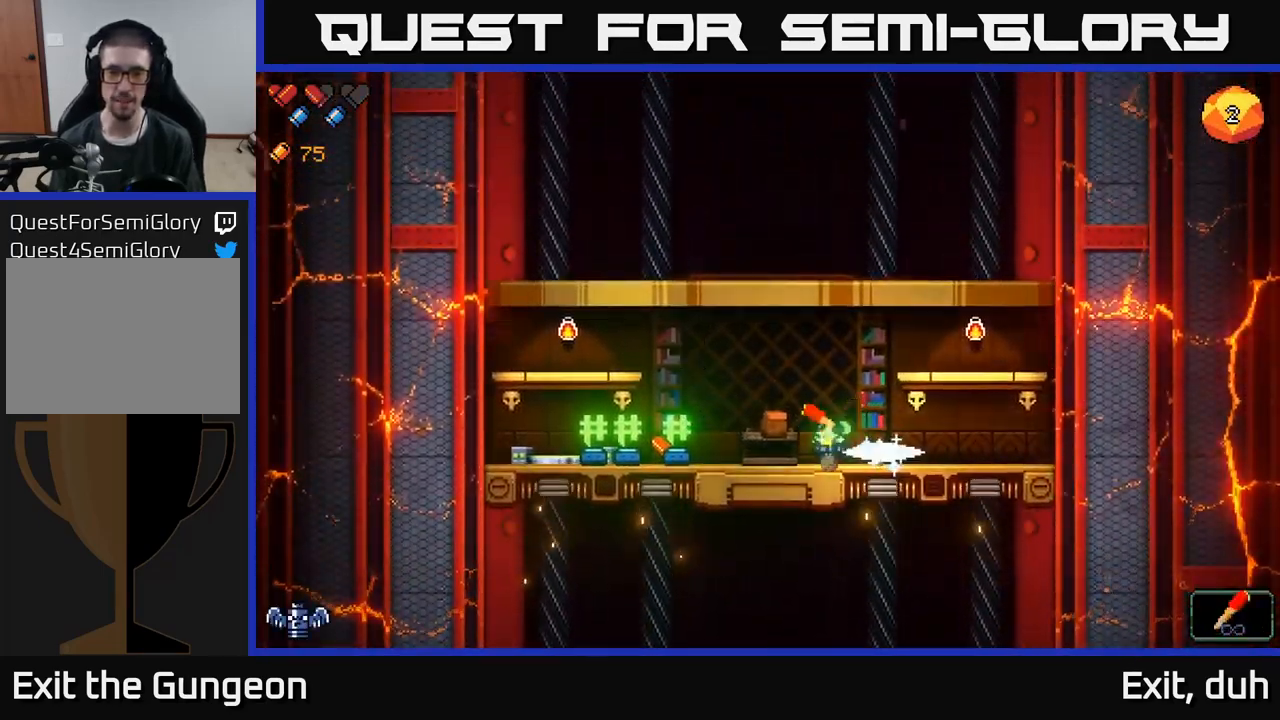
{"buttons": [], "left_stick": "left", "right_stick": "center", "events": [[133, "X", "down"], [200, "X", "up"]]}
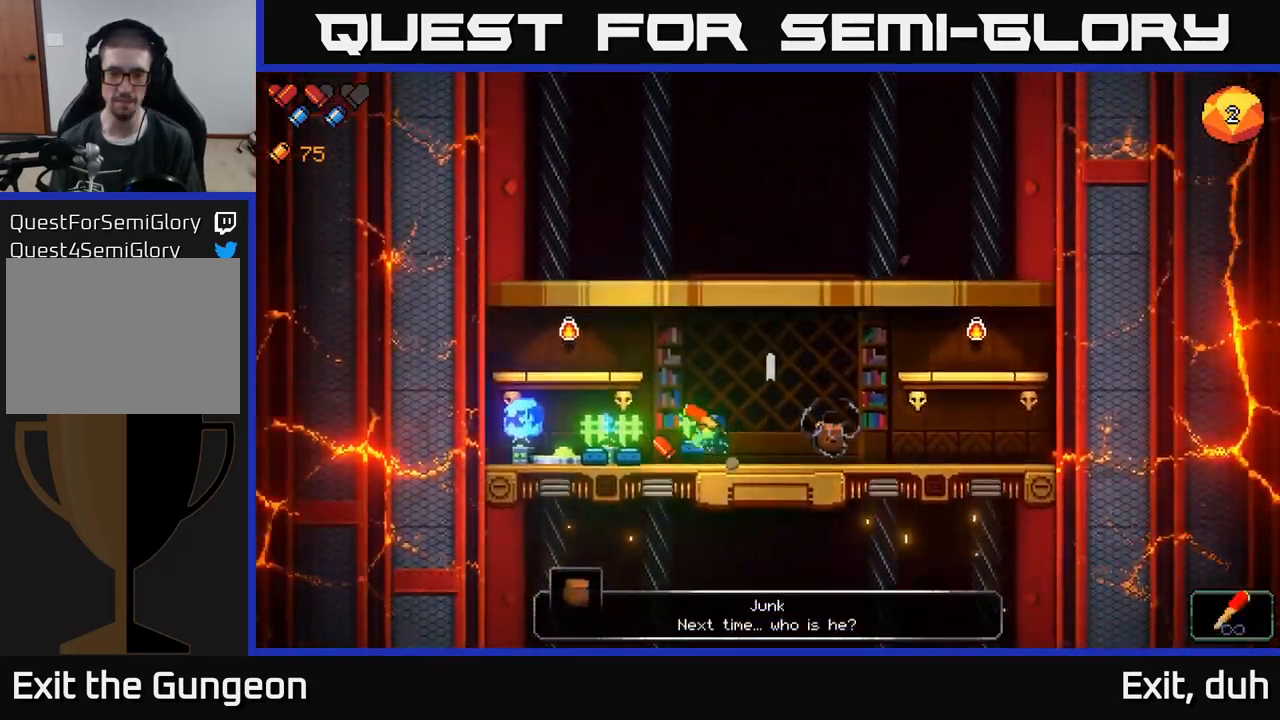
{"buttons": [], "left_stick": "right", "right_stick": "center", "events": [[449, "left_stick", "right"]]}
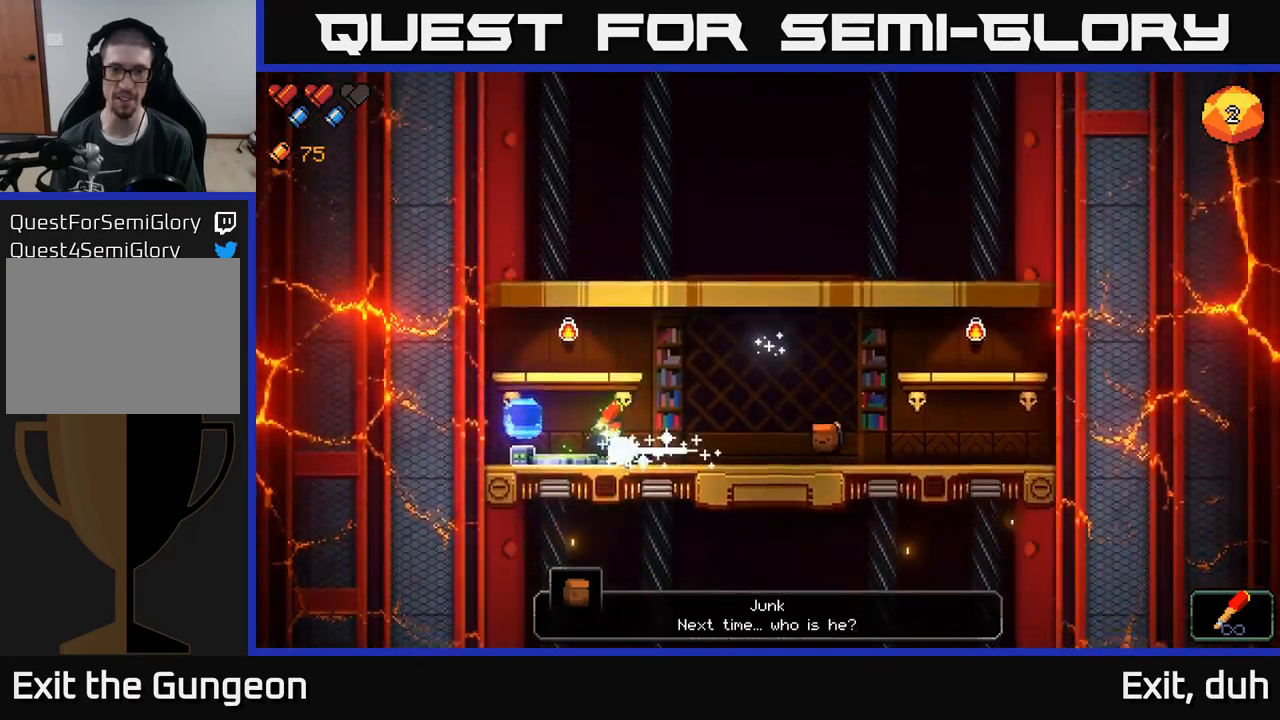
{"buttons": [], "left_stick": "left", "right_stick": "center", "events": [[450, "left_stick", "left"]]}
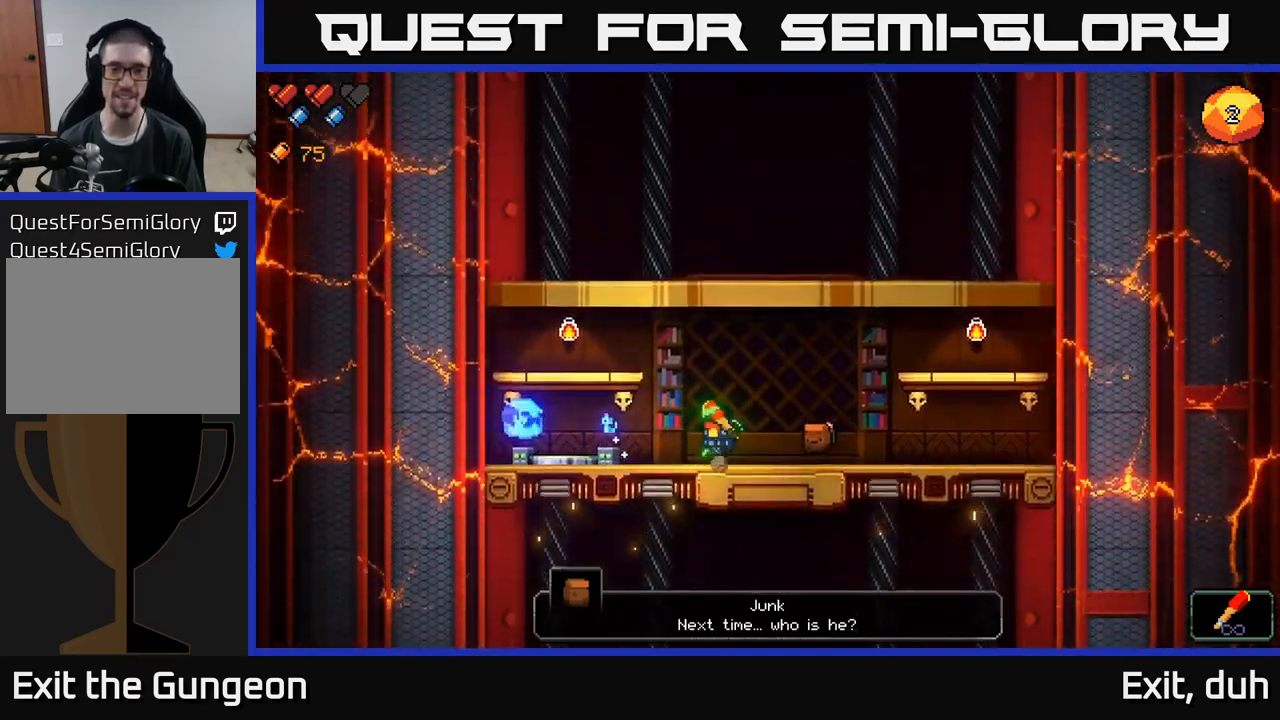
{"buttons": [], "left_stick": "left", "right_stick": "center", "events": []}
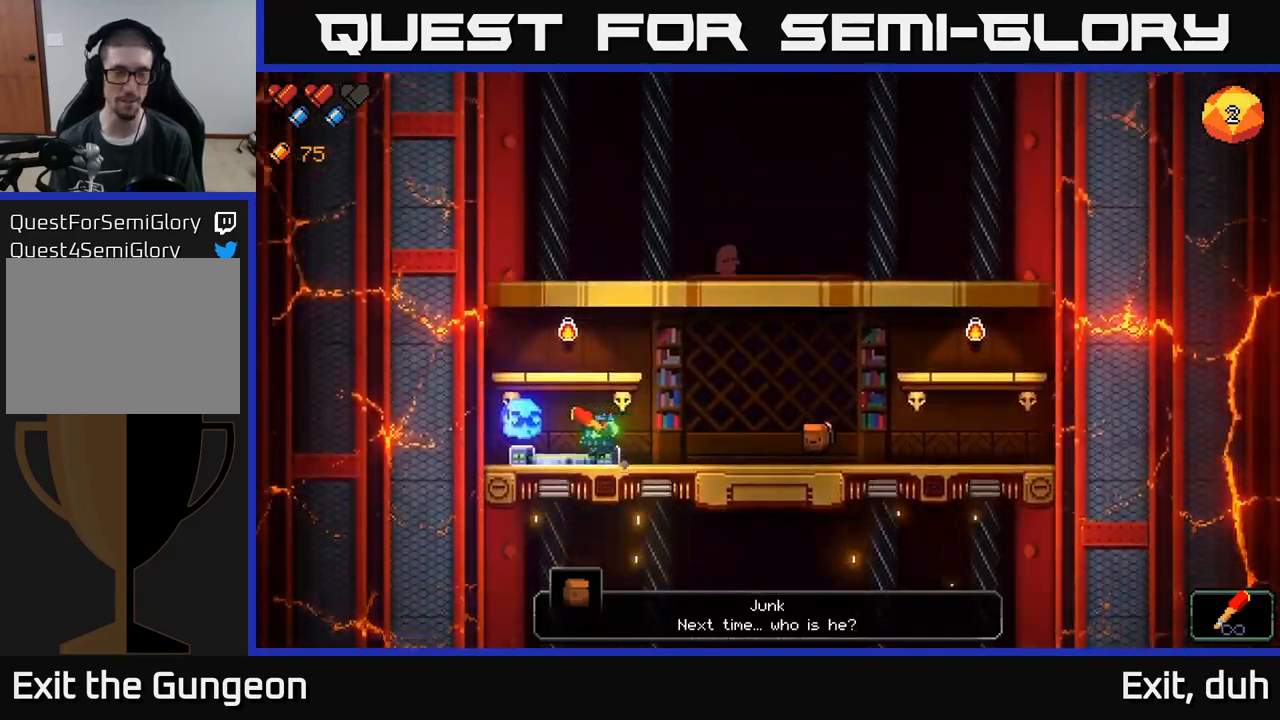
{"buttons": [], "left_stick": "center", "right_stick": "center", "events": [[117, "X", "down"], [117, "left_stick", "center"], [183, "X", "up"]]}
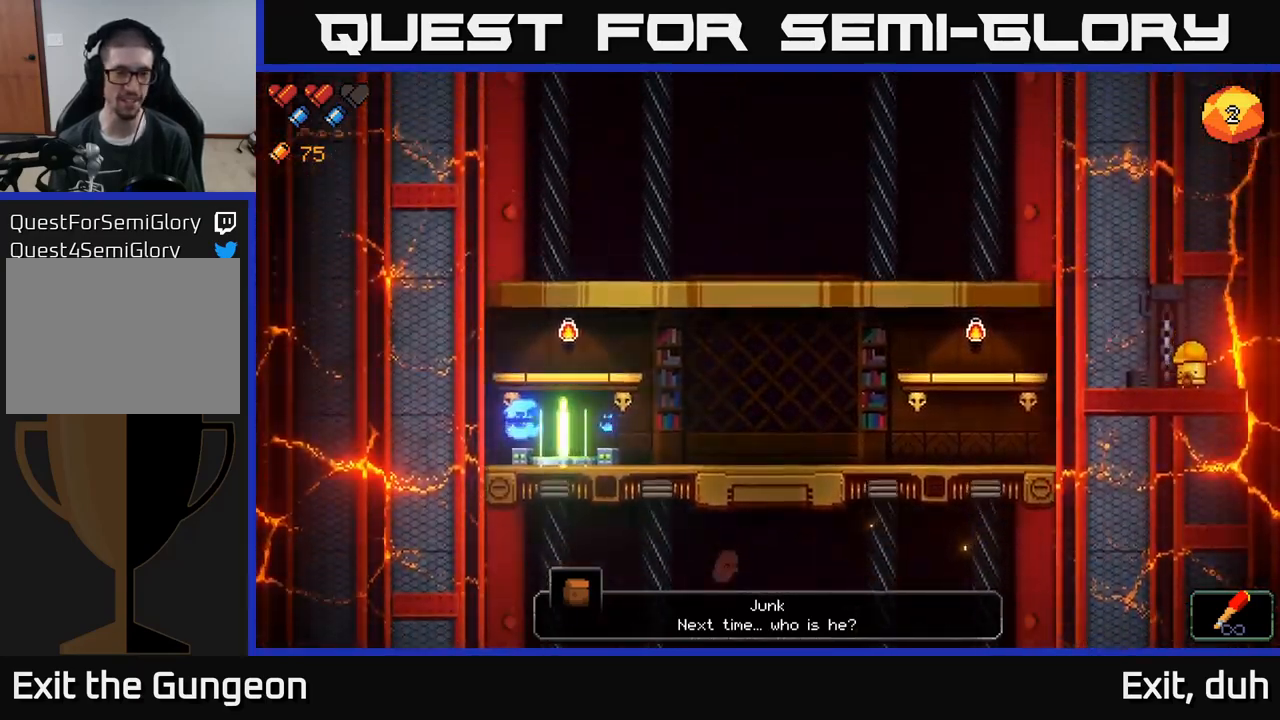
{"buttons": [], "left_stick": "center", "right_stick": "center", "events": []}
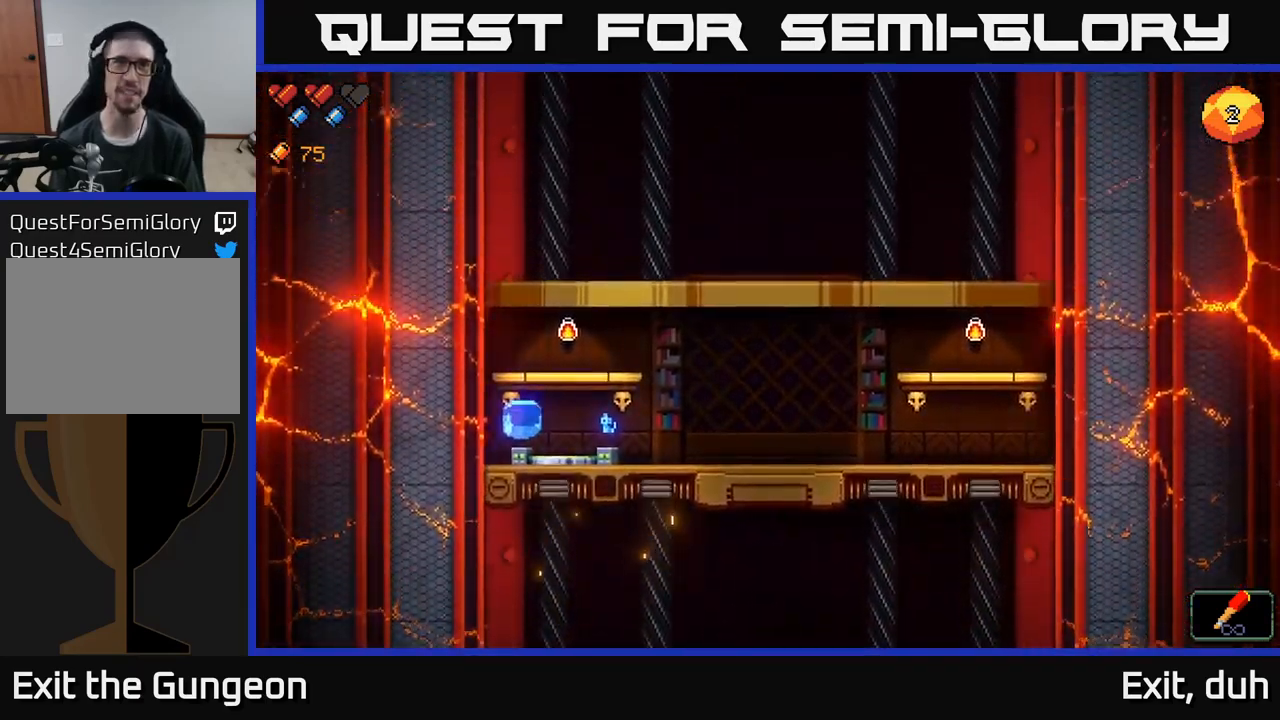
{"buttons": [], "left_stick": "center", "right_stick": "center", "events": []}
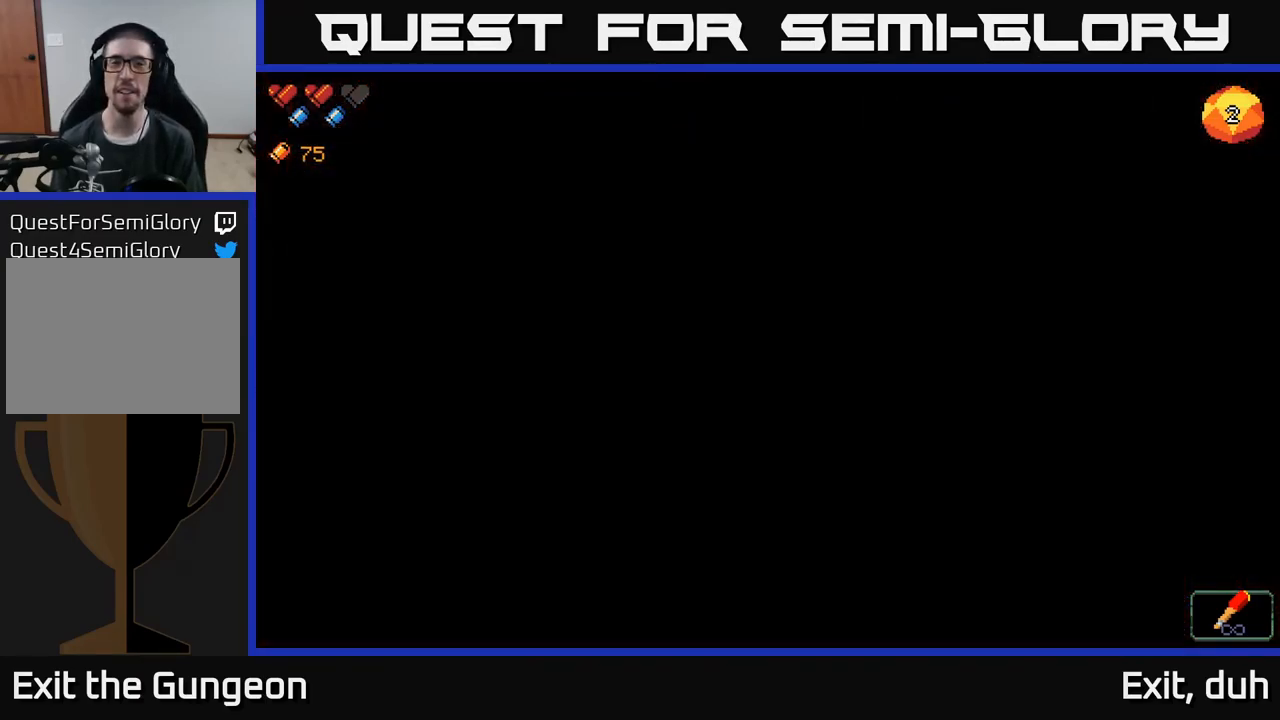
{"buttons": [], "left_stick": "center", "right_stick": "center", "events": []}
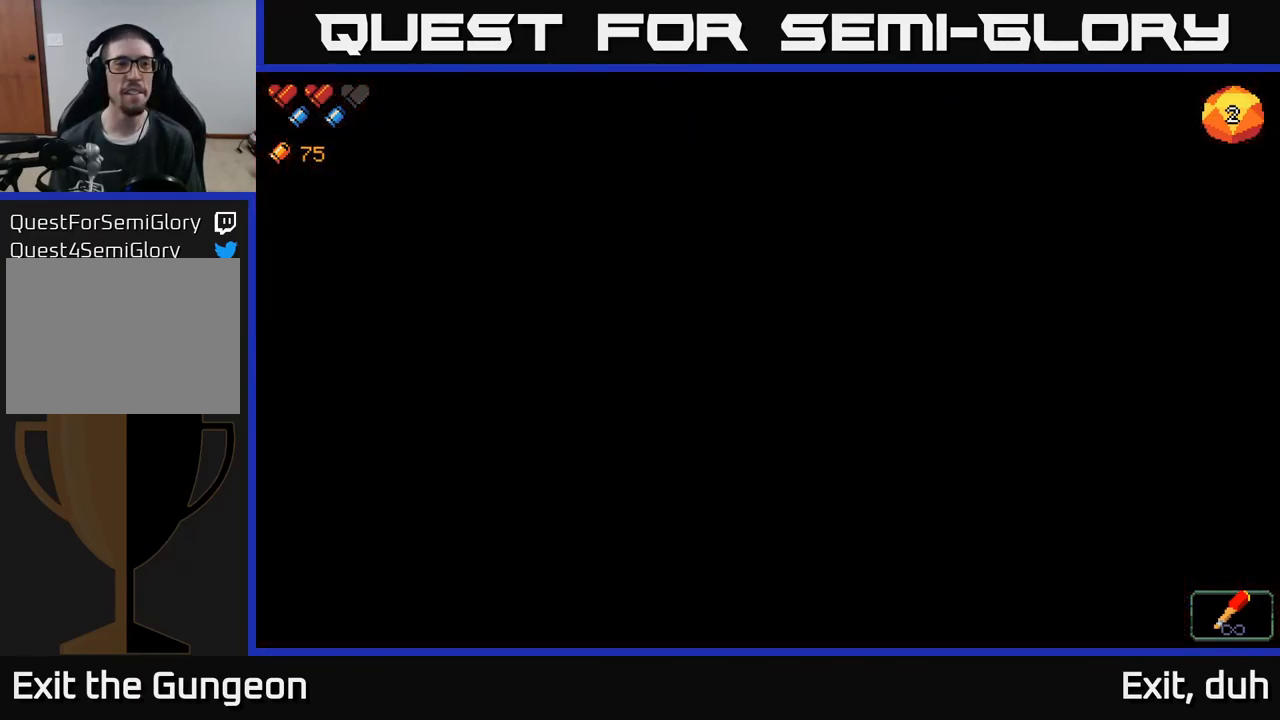
{"buttons": [], "left_stick": "center", "right_stick": "center", "events": []}
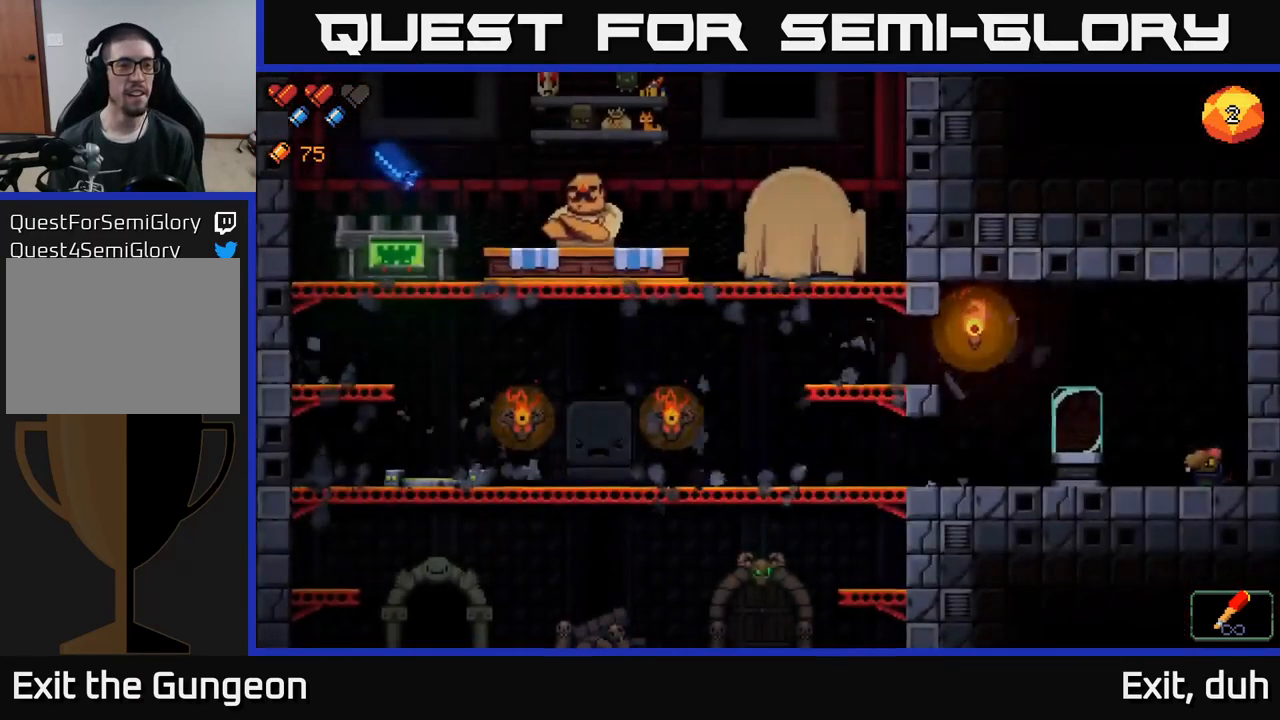
{"buttons": [], "left_stick": "center", "right_stick": "center", "events": []}